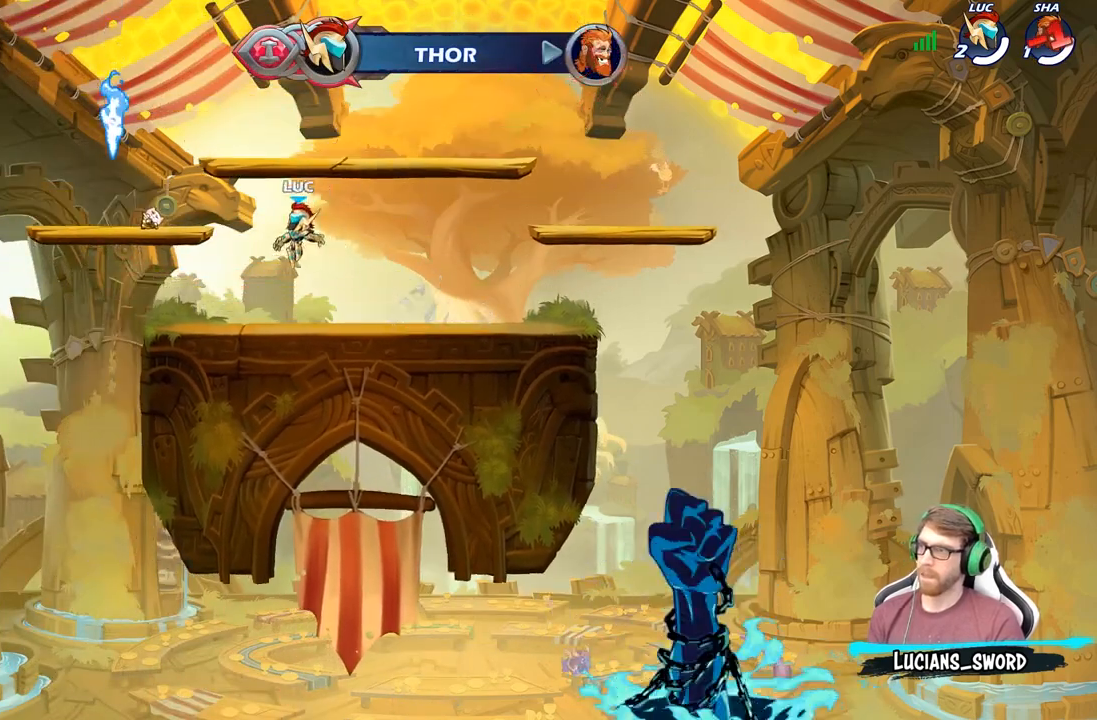
Gameplay with a controller (Xbox layout); each line is a JSON object with the inputs held at the frame after it. "events" lists button and stick changes between this image and that frame as [ms after this image, input, new state], when the widget could be followed in between.
{"buttons": [], "left_stick": "up-left", "right_stick": "center", "events": [[167, "A", "down"], [283, "A", "up"], [333, "R1", "down"], [450, "R1", "up"]]}
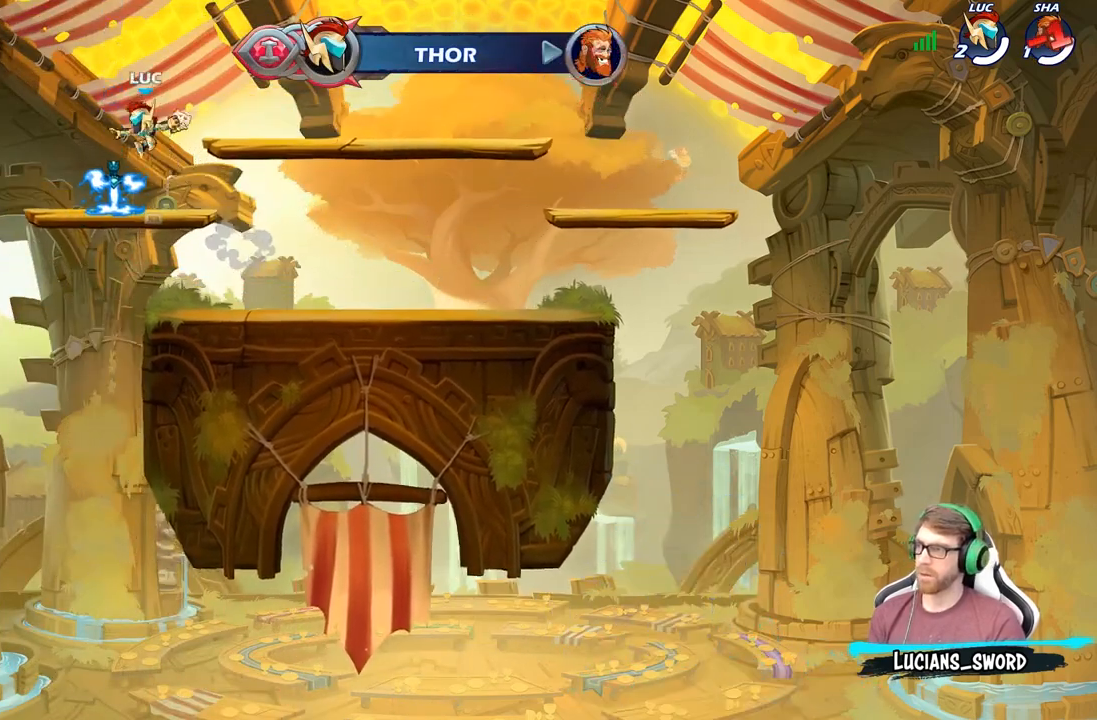
{"buttons": ["R1"], "left_stick": "up", "right_stick": "center", "events": [[17, "left_stick", "right"], [83, "A", "down"], [183, "A", "up"], [183, "left_stick", "up"], [250, "R1", "down"]]}
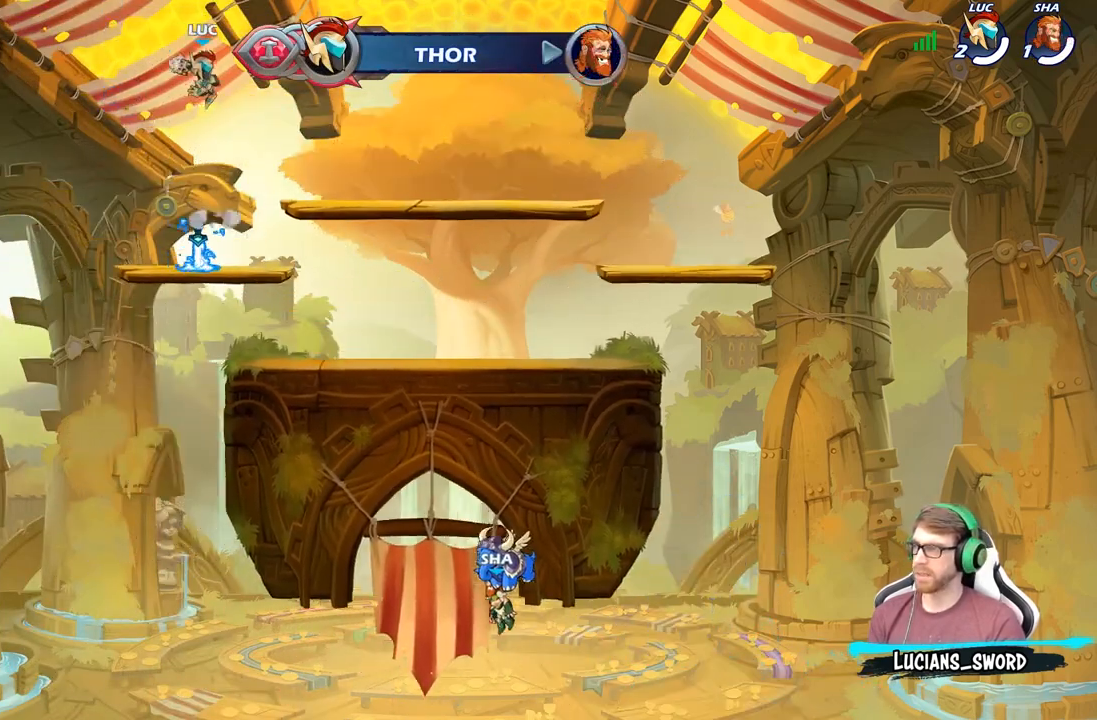
{"buttons": [], "left_stick": "right", "right_stick": "center", "events": [[100, "left_stick", "left"], [150, "R1", "up"], [250, "left_stick", "center"], [500, "left_stick", "right"]]}
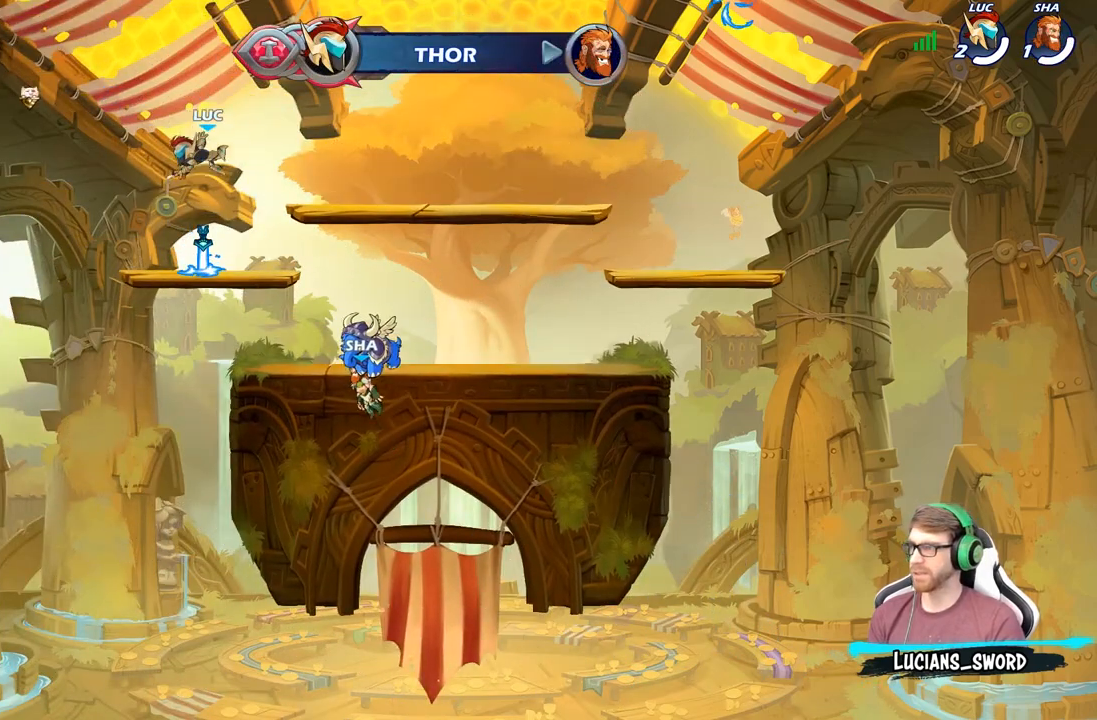
{"buttons": ["B"], "left_stick": "right", "right_stick": "center", "events": [[133, "R1", "down"], [250, "R1", "up"], [367, "R2", "down"], [417, "B", "down"], [467, "R2", "up"]]}
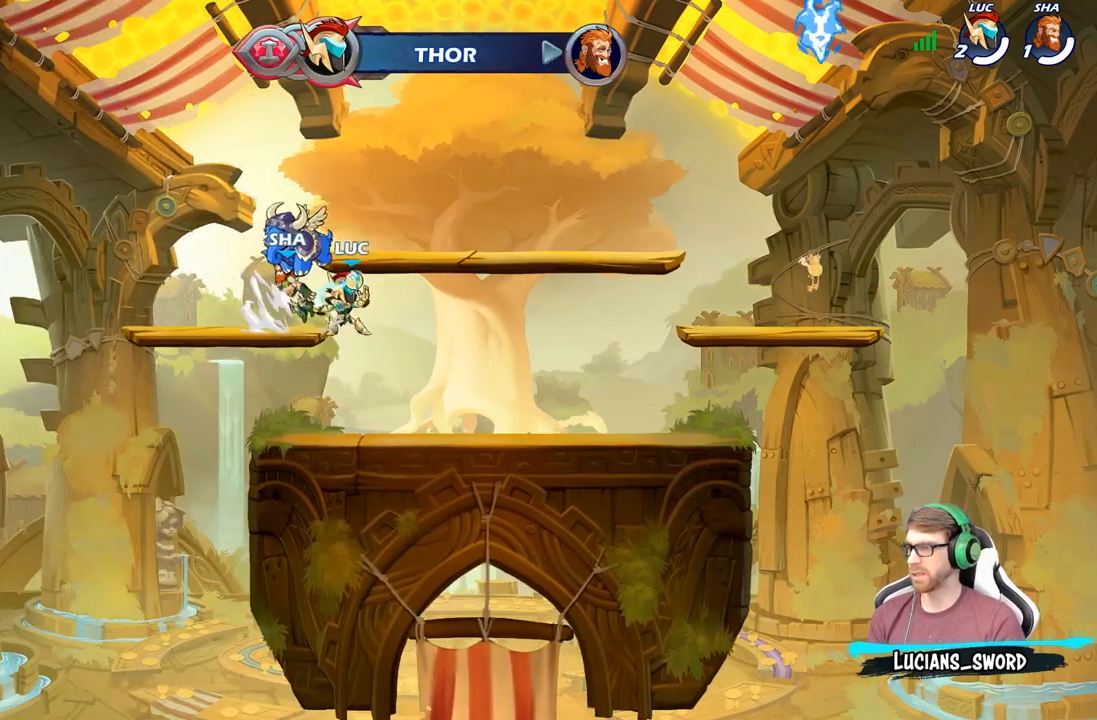
{"buttons": [], "left_stick": "right", "right_stick": "center", "events": [[17, "B", "up"]]}
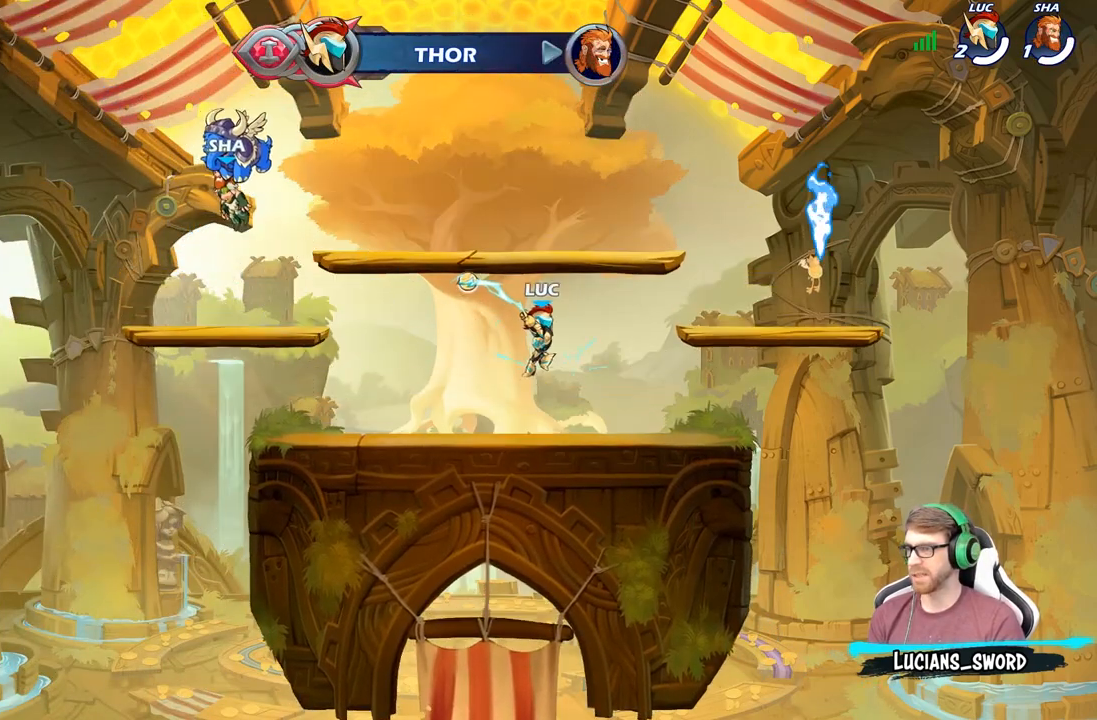
{"buttons": [], "left_stick": "center", "right_stick": "center", "events": [[233, "left_stick", "center"]]}
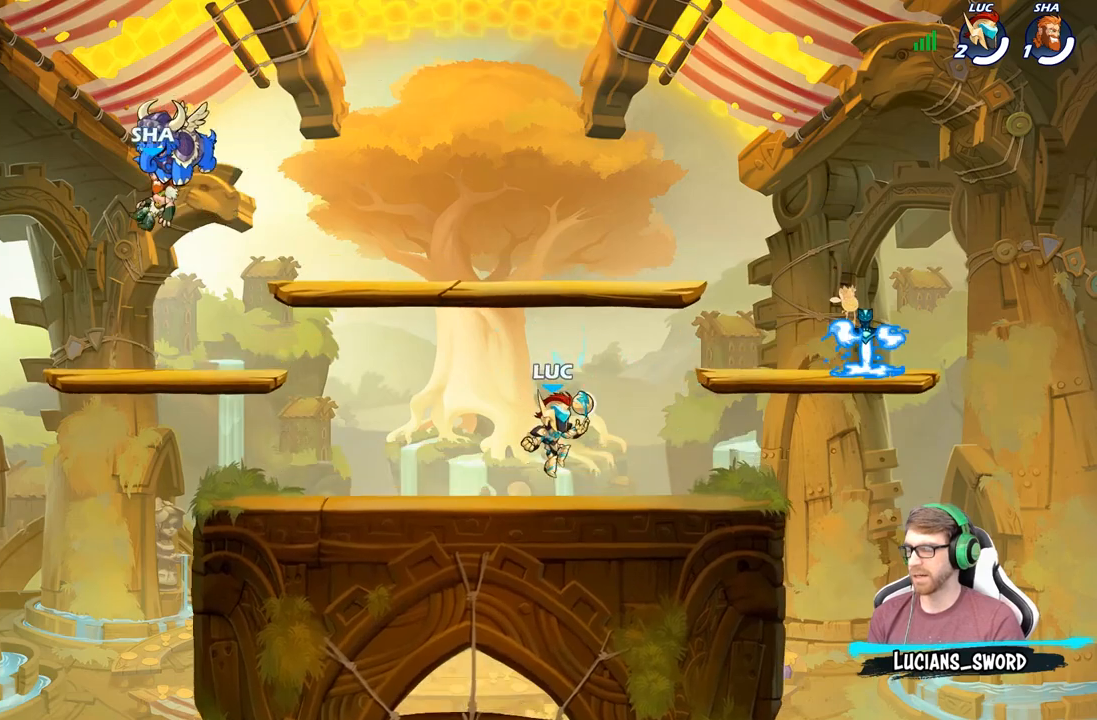
{"buttons": [], "left_stick": "down-left", "right_stick": "center", "events": [[117, "left_stick", "up-left"], [167, "A", "down"], [200, "left_stick", "down-left"], [233, "X", "down"], [283, "A", "up"], [367, "X", "up"]]}
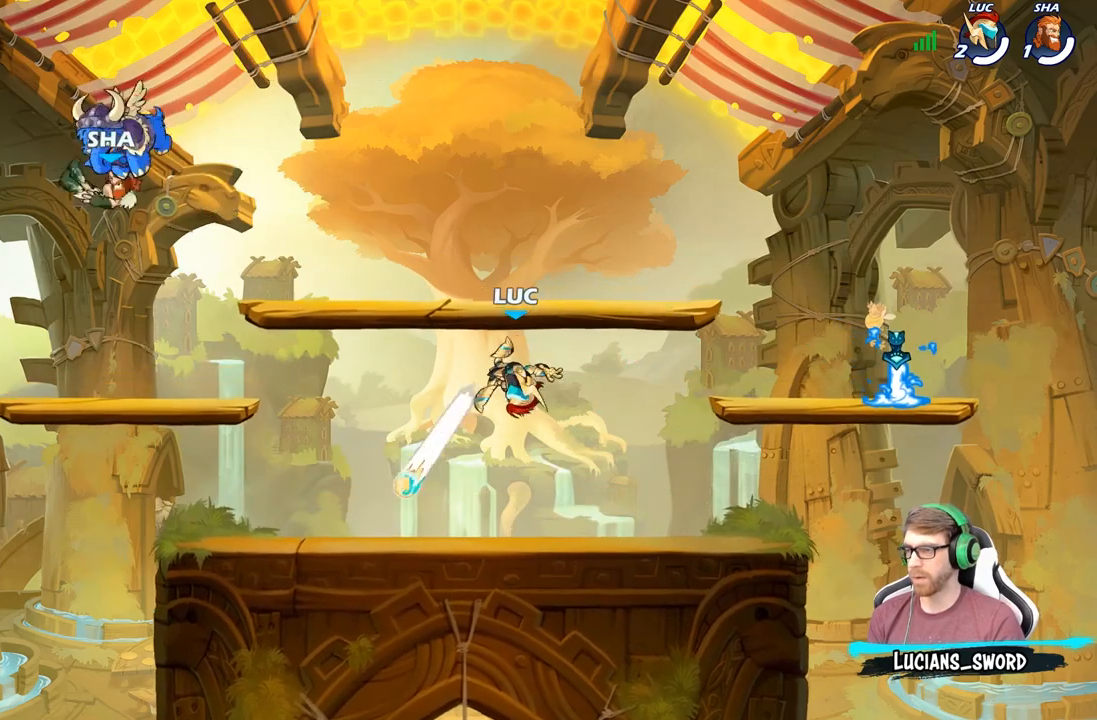
{"buttons": [], "left_stick": "down-left", "right_stick": "center", "events": [[117, "left_stick", "center"], [250, "left_stick", "down-left"]]}
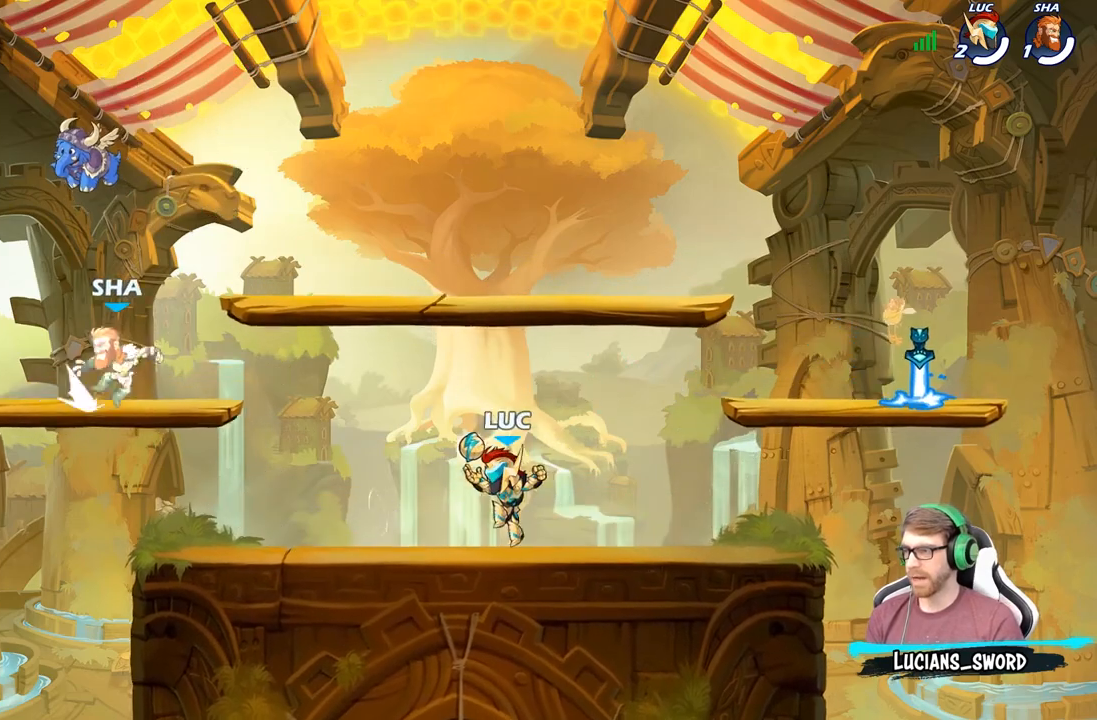
{"buttons": [], "left_stick": "center", "right_stick": "center", "events": [[33, "X", "down"], [167, "X", "up"], [250, "left_stick", "center"]]}
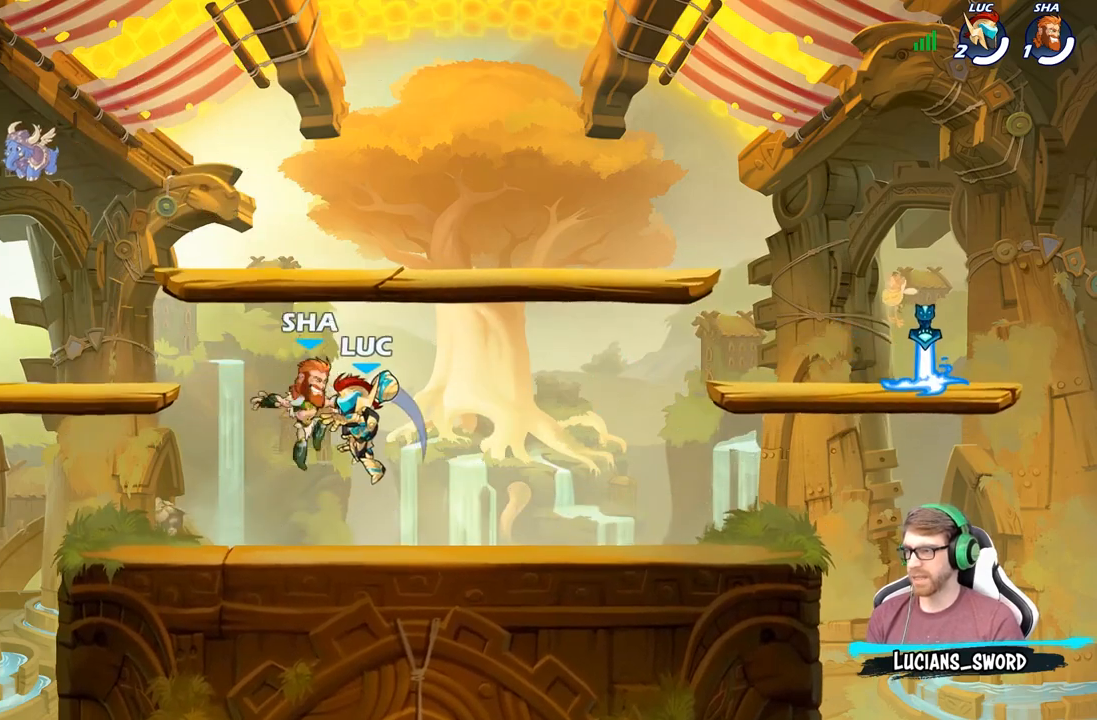
{"buttons": [], "left_stick": "down-right", "right_stick": "center", "events": [[117, "left_stick", "down-left"], [183, "A", "down"], [217, "left_stick", "up-right"], [233, "R2", "down"], [317, "A", "up"], [450, "R2", "up"], [500, "left_stick", "down-right"]]}
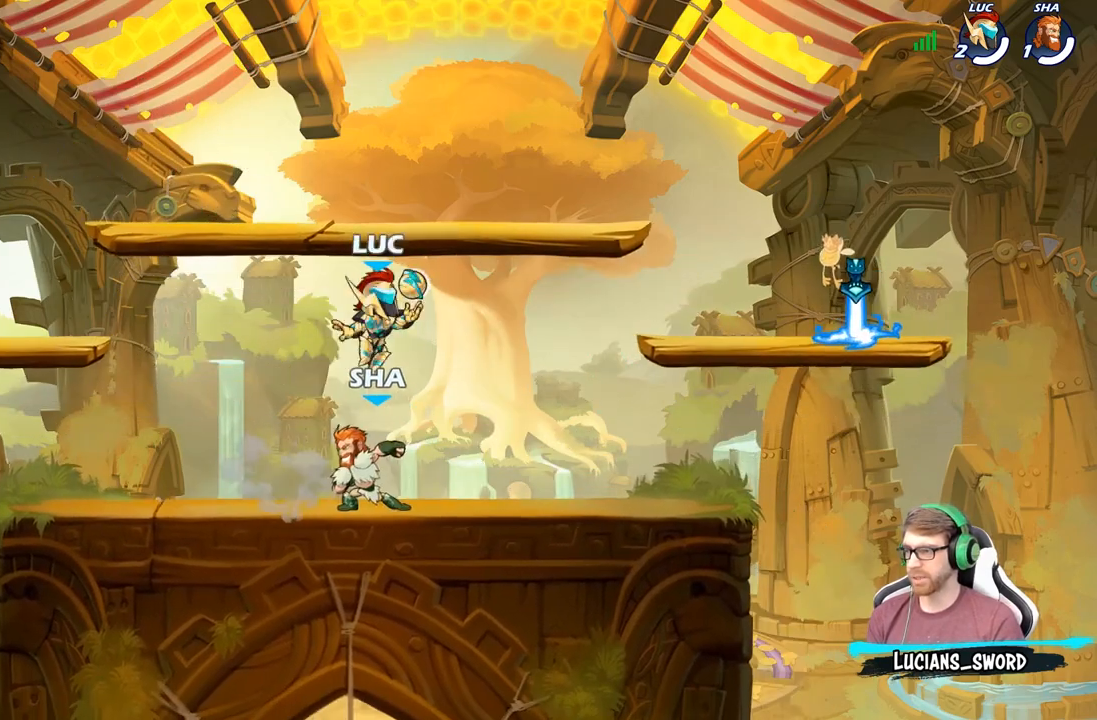
{"buttons": [], "left_stick": "center", "right_stick": "center", "events": [[33, "left_stick", "down-left"], [183, "X", "down"], [183, "left_stick", "left"], [267, "X", "up"], [350, "left_stick", "center"]]}
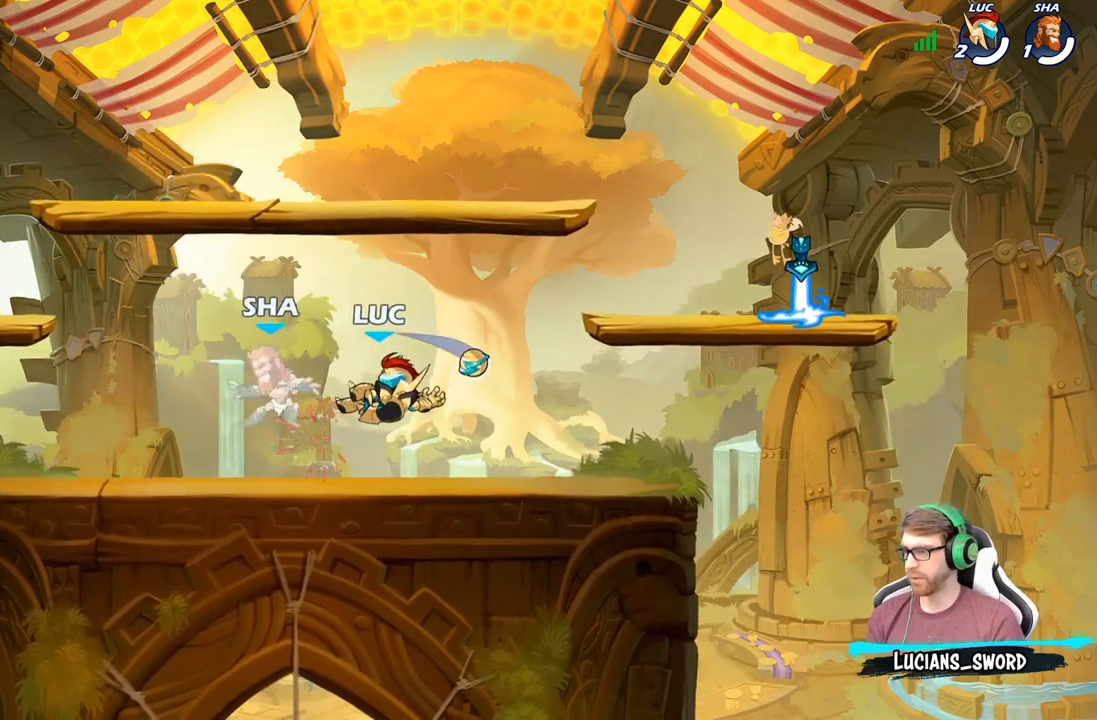
{"buttons": [], "left_stick": "center", "right_stick": "center", "events": []}
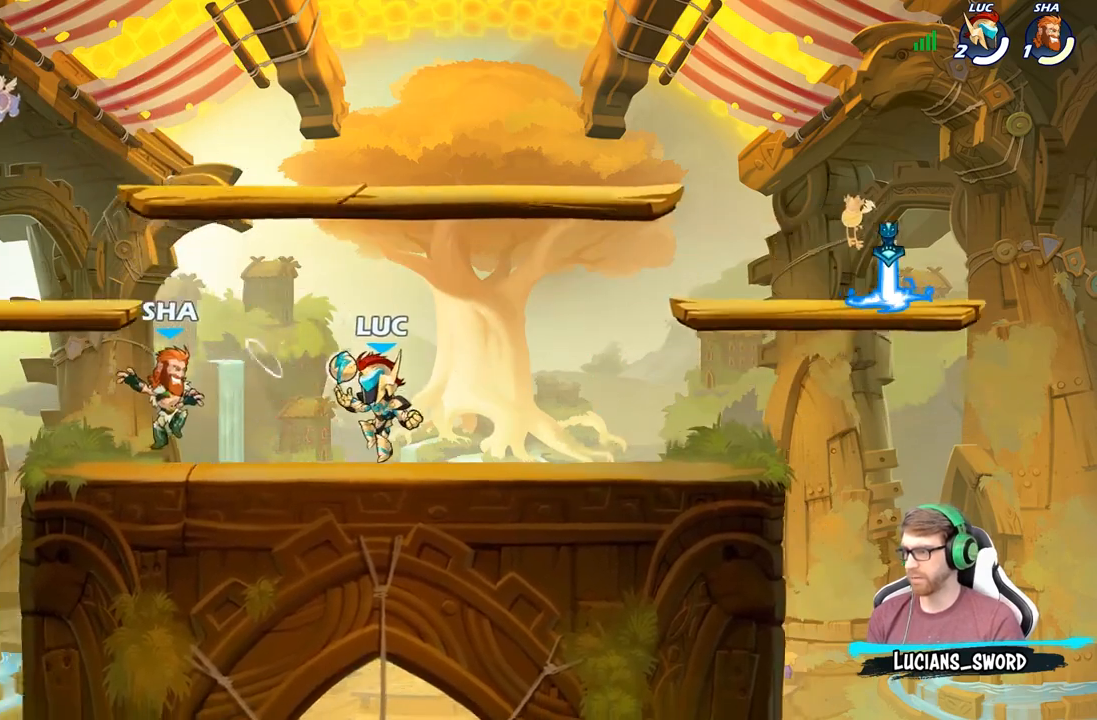
{"buttons": [], "left_stick": "center", "right_stick": "center", "events": [[83, "left_stick", "down"], [133, "X", "down"], [233, "X", "up"], [283, "left_stick", "center"]]}
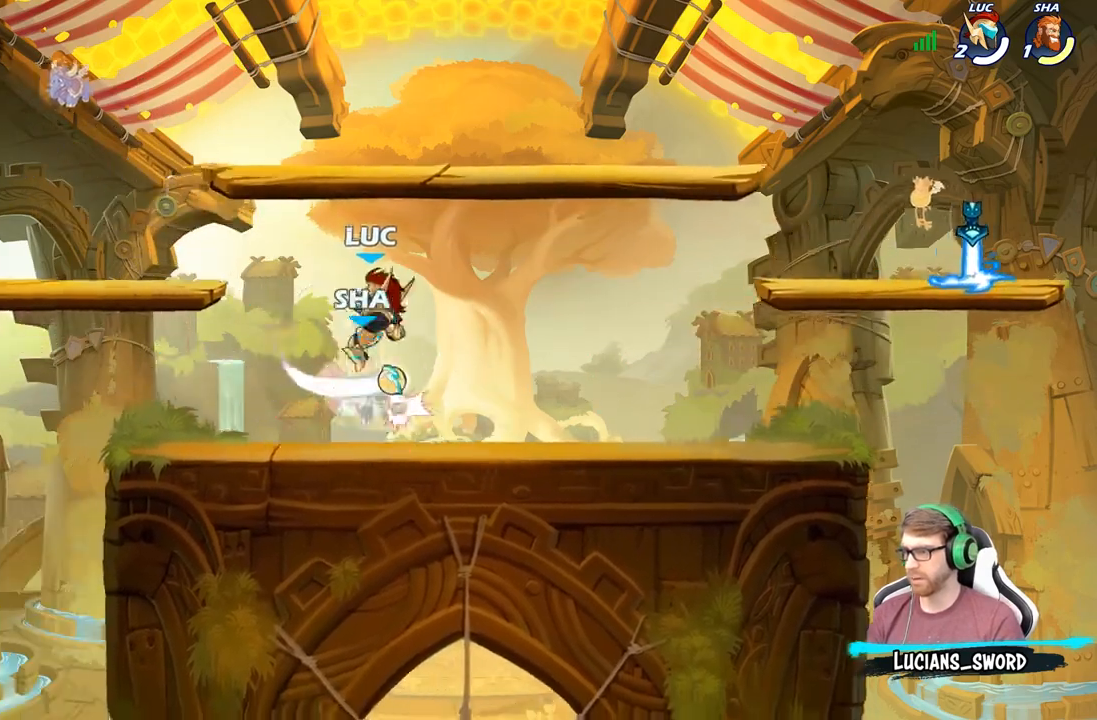
{"buttons": [], "left_stick": "right", "right_stick": "center", "events": [[100, "left_stick", "left"], [400, "left_stick", "right"]]}
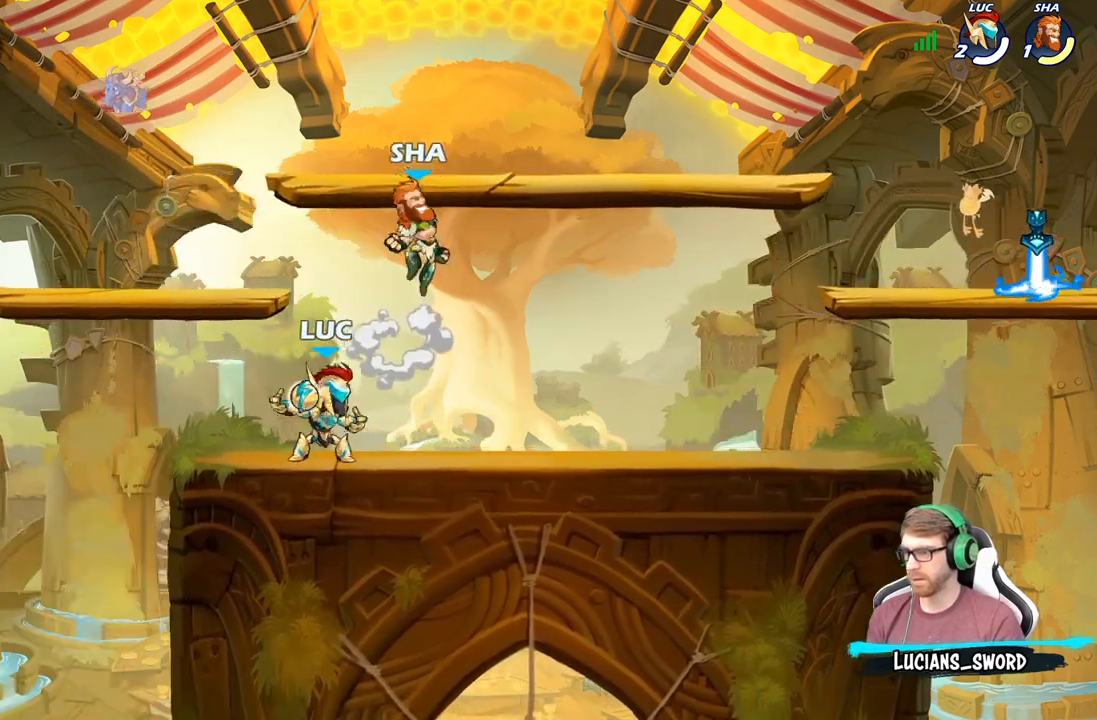
{"buttons": [], "left_stick": "center", "right_stick": "center", "events": [[167, "R2", "down"], [317, "R2", "up"], [317, "left_stick", "up-right"], [433, "left_stick", "center"]]}
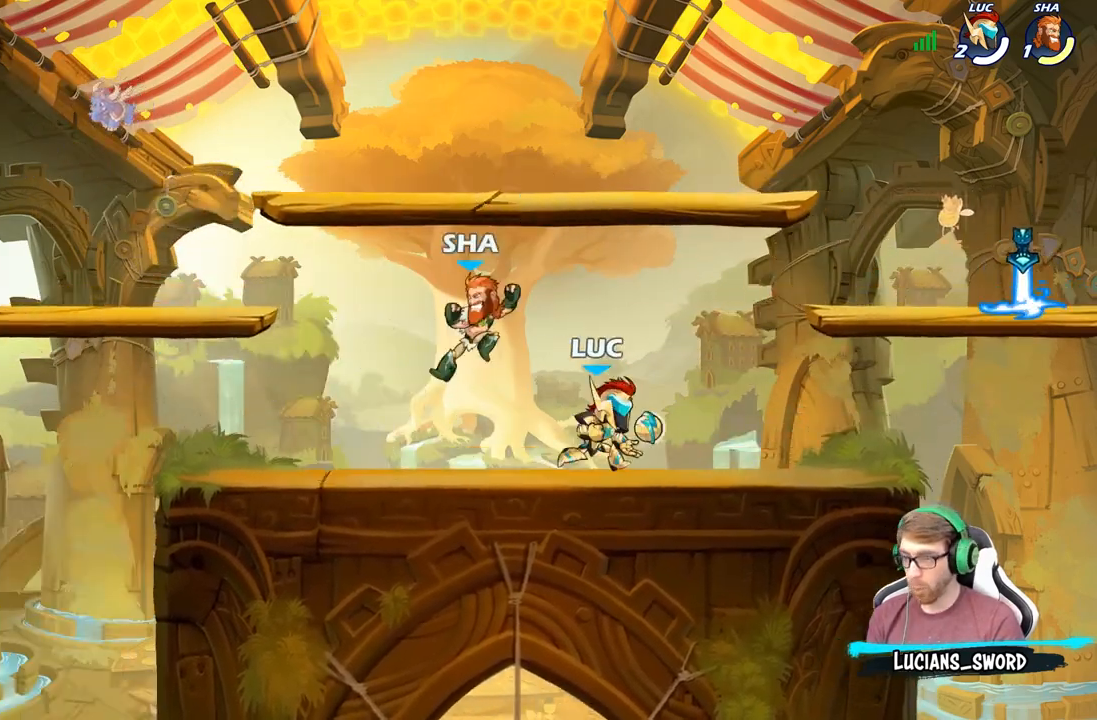
{"buttons": [], "left_stick": "left", "right_stick": "center", "events": [[117, "left_stick", "left"], [283, "R2", "down"], [367, "X", "down"], [417, "R2", "up"], [483, "X", "up"]]}
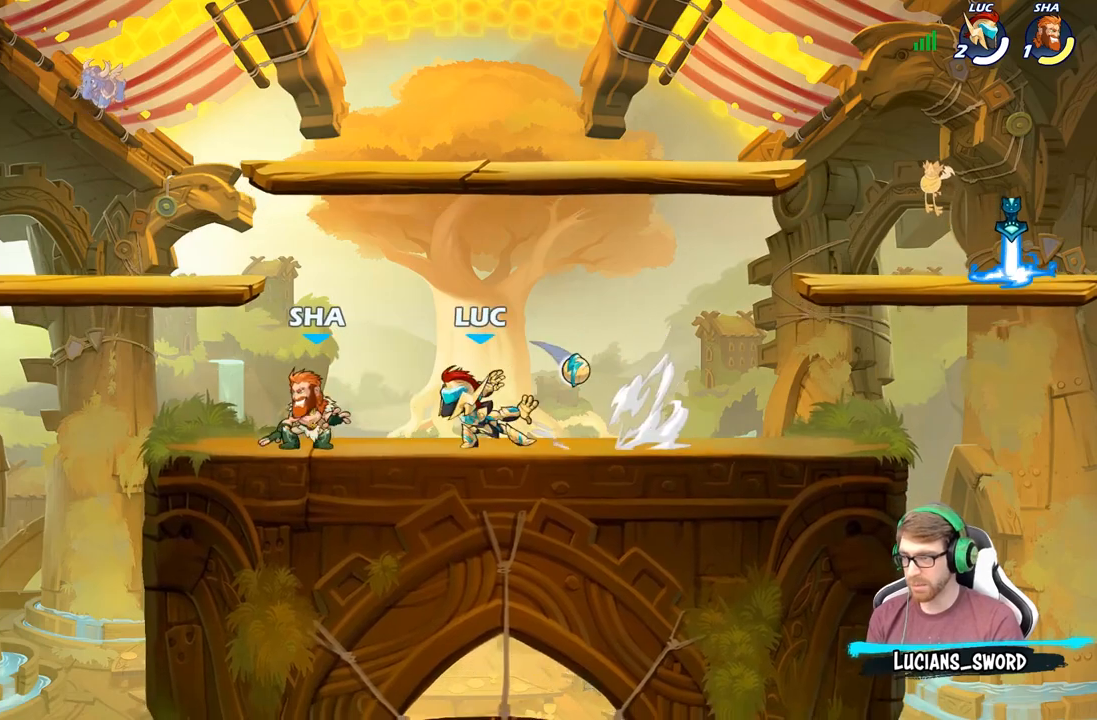
{"buttons": [], "left_stick": "center", "right_stick": "center", "events": [[50, "left_stick", "center"], [267, "left_stick", "down"], [317, "X", "down"], [417, "X", "up"], [500, "left_stick", "center"]]}
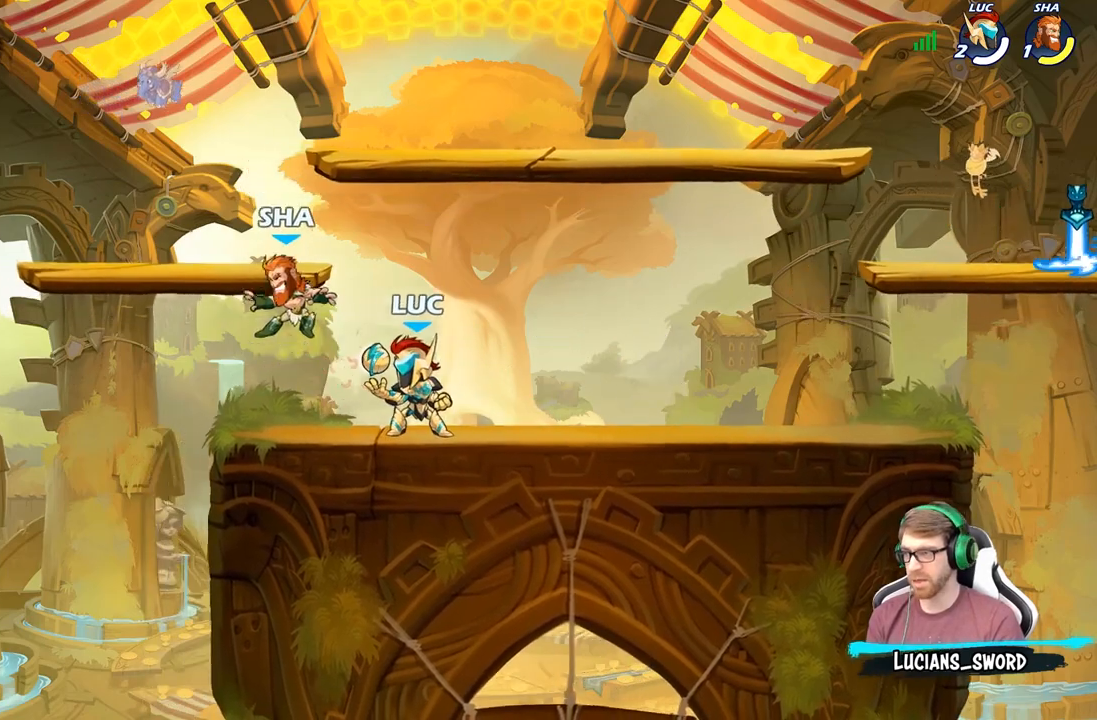
{"buttons": [], "left_stick": "center", "right_stick": "center", "events": [[350, "left_stick", "right"], [433, "X", "down"], [450, "left_stick", "center"], [500, "X", "up"]]}
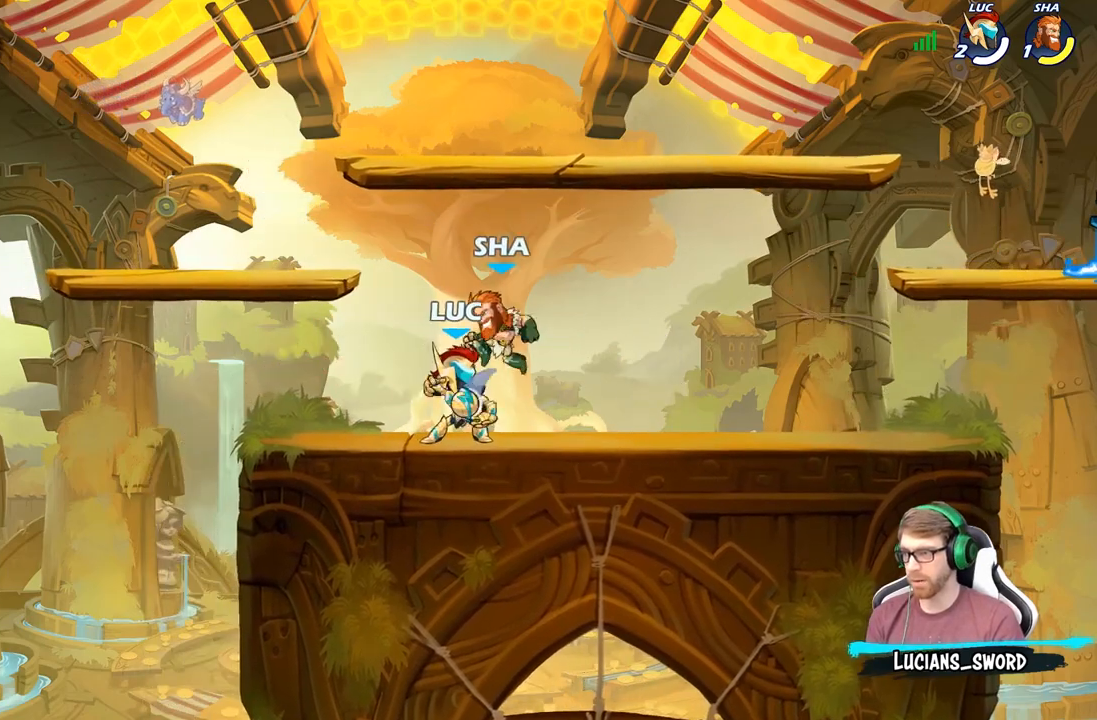
{"buttons": ["R2"], "left_stick": "right", "right_stick": "center", "events": [[83, "X", "down"], [183, "X", "up"], [267, "X", "down"], [317, "left_stick", "right"], [367, "X", "up"], [483, "R2", "down"]]}
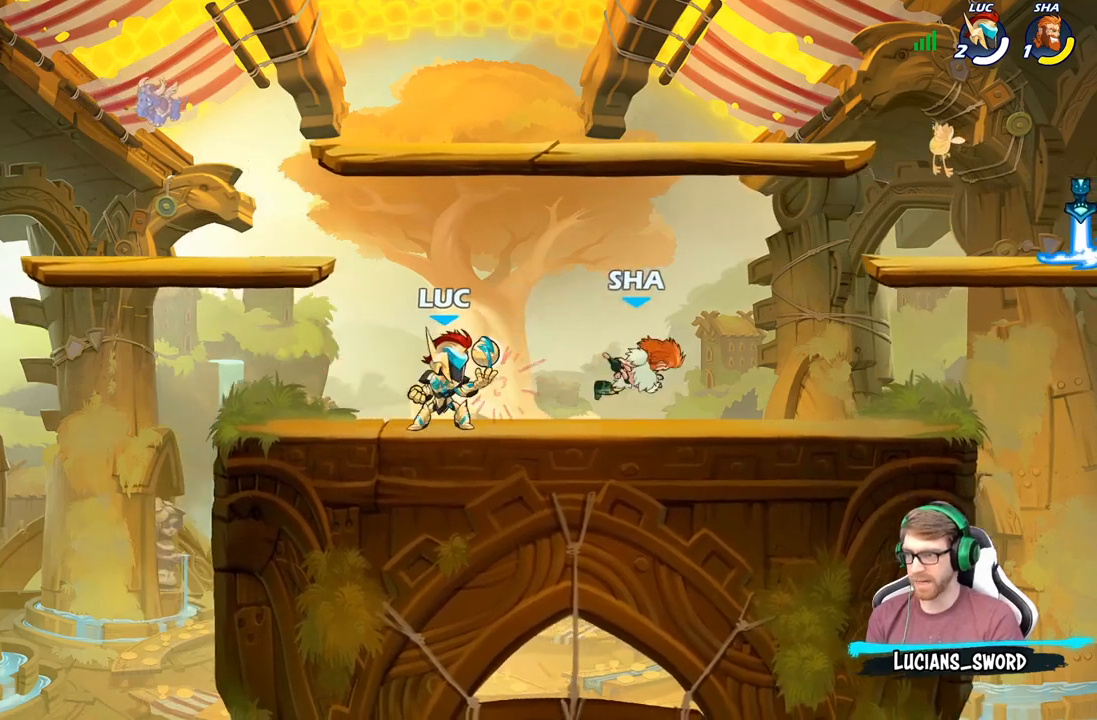
{"buttons": [], "left_stick": "down", "right_stick": "center", "events": [[17, "X", "down"], [100, "R2", "up"], [167, "X", "up"], [283, "left_stick", "center"], [467, "left_stick", "down"]]}
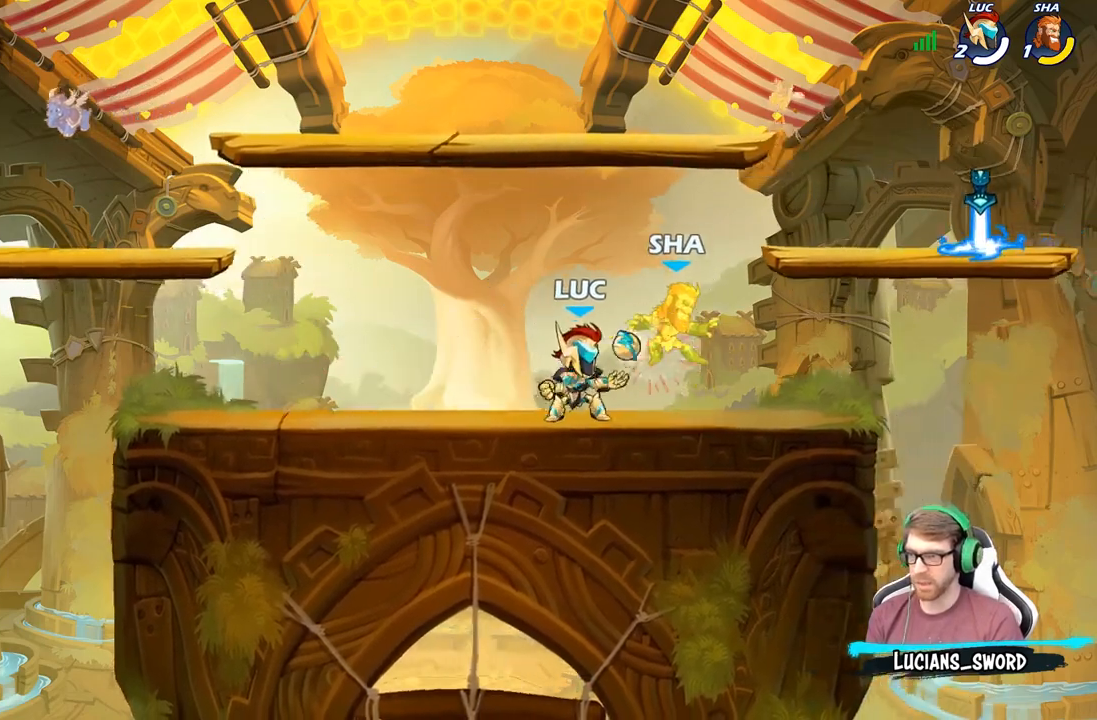
{"buttons": ["A"], "left_stick": "up-right", "right_stick": "center", "events": [[33, "X", "down"], [167, "X", "up"], [217, "left_stick", "center"], [433, "left_stick", "up-right"], [467, "A", "down"]]}
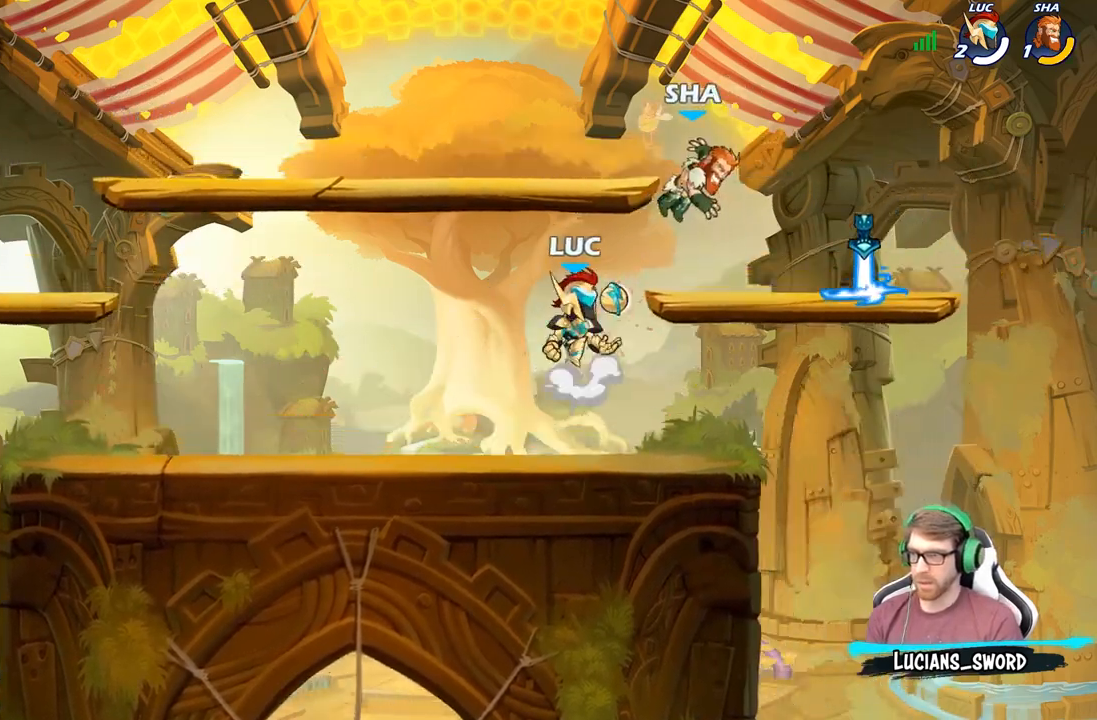
{"buttons": ["X"], "left_stick": "right", "right_stick": "down-left", "events": [[33, "X", "down"], [100, "A", "up"], [117, "X", "up"], [383, "left_stick", "right"], [417, "A", "down"], [467, "X", "down"], [483, "right_stick", "down-left"], [500, "A", "up"]]}
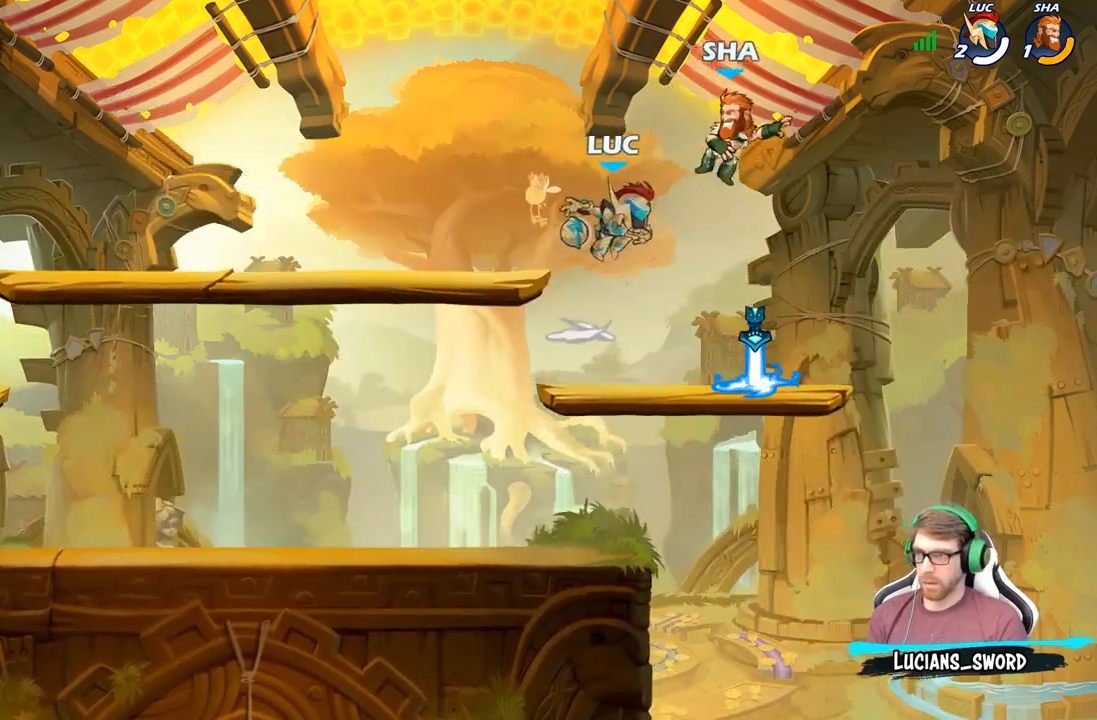
{"buttons": [], "left_stick": "right", "right_stick": "center", "events": [[17, "X", "up"], [33, "right_stick", "center"], [67, "left_stick", "center"], [367, "left_stick", "right"]]}
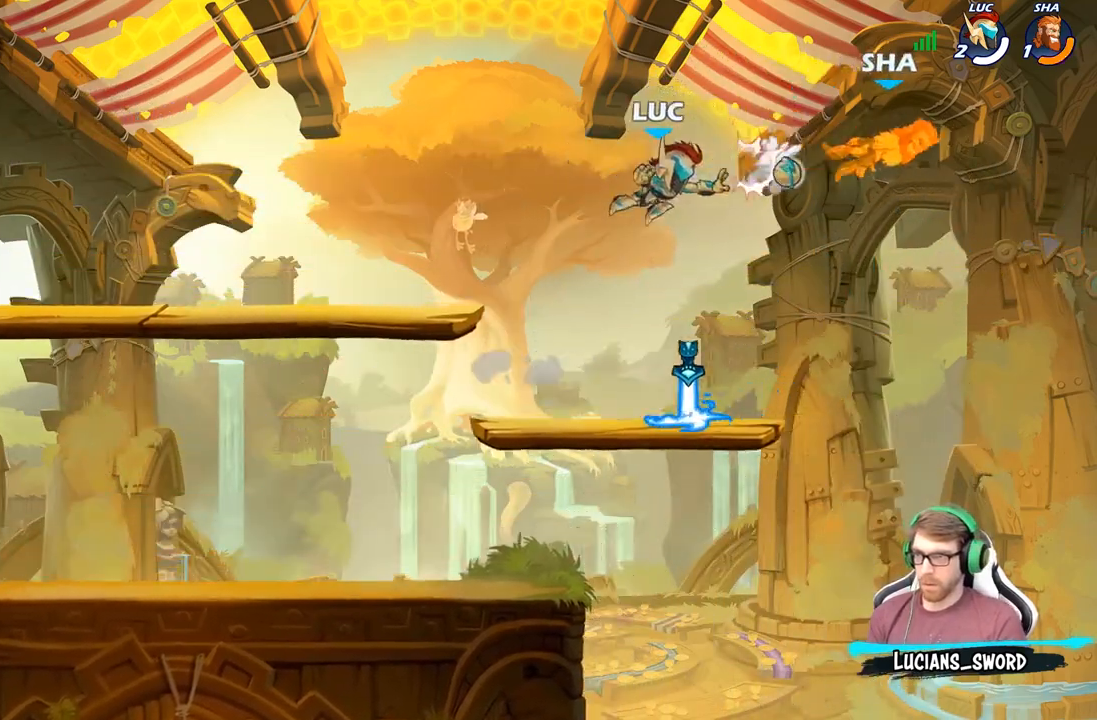
{"buttons": [], "left_stick": "down", "right_stick": "center", "events": [[100, "R2", "down"], [283, "R2", "up"], [350, "X", "down"], [383, "left_stick", "down"], [467, "X", "up"]]}
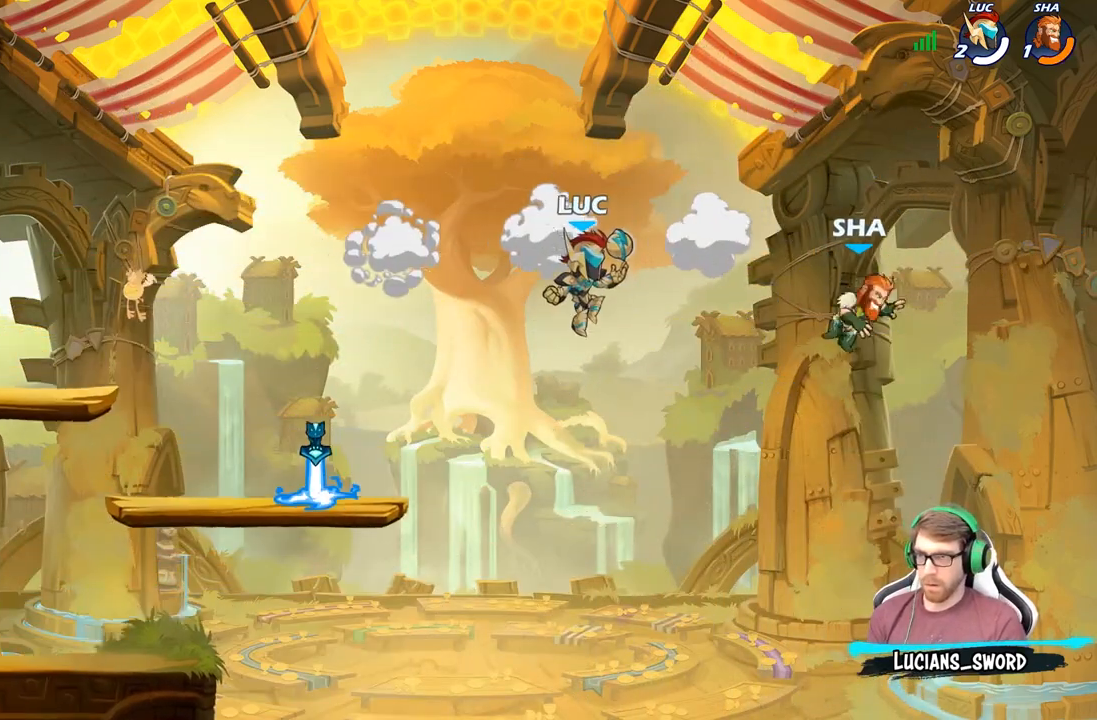
{"buttons": [], "left_stick": "center", "right_stick": "center", "events": [[67, "left_stick", "center"], [267, "X", "down"], [267, "left_stick", "down-left"], [333, "DPAD_UP", "down"], [350, "left_stick", "center"], [367, "DPAD_UP", "up"], [400, "X", "up"]]}
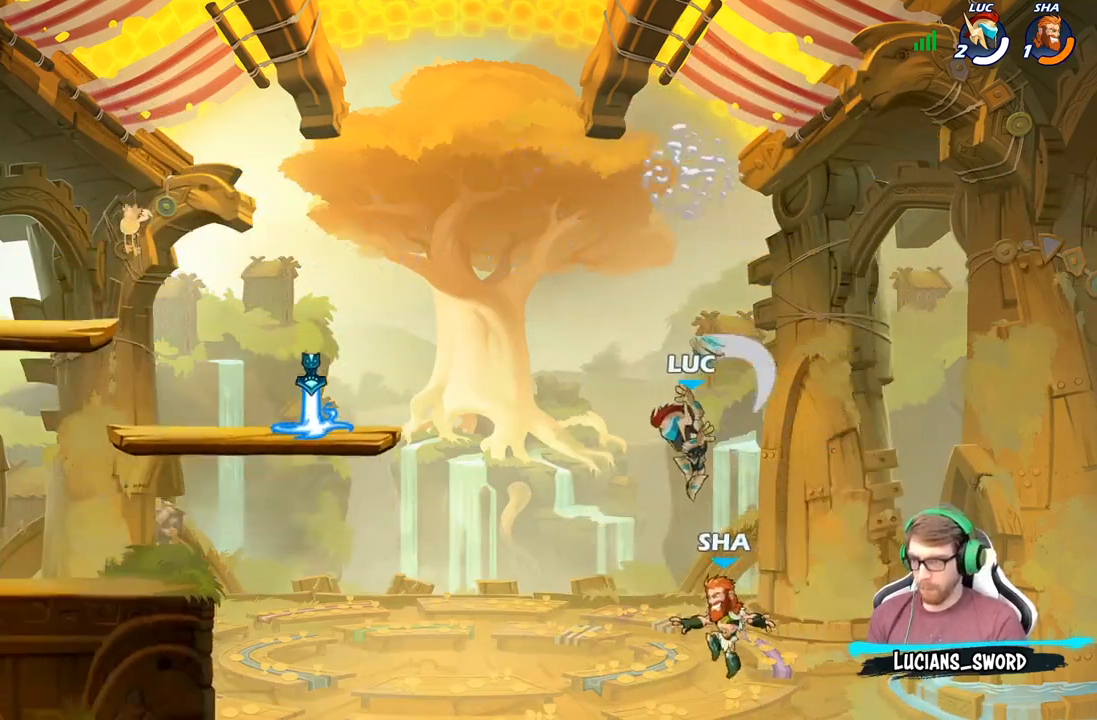
{"buttons": [], "left_stick": "up-left", "right_stick": "center", "events": [[83, "left_stick", "left"], [317, "B", "down"], [333, "left_stick", "up-left"], [433, "B", "up"]]}
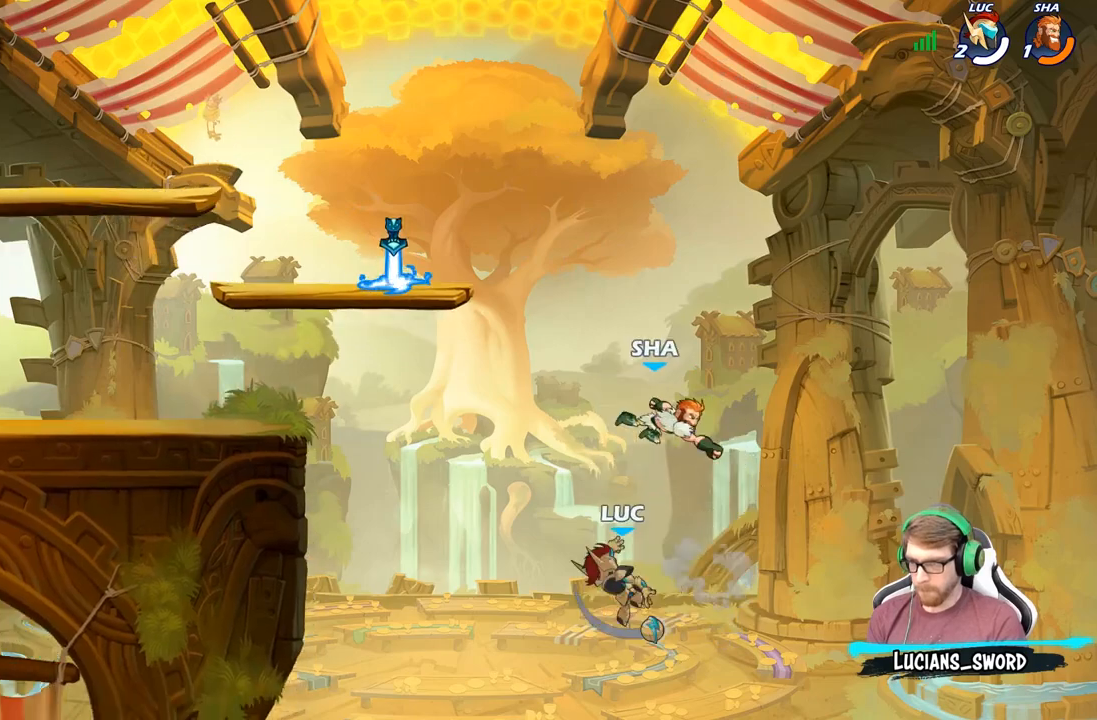
{"buttons": [], "left_stick": "up-left", "right_stick": "center", "events": []}
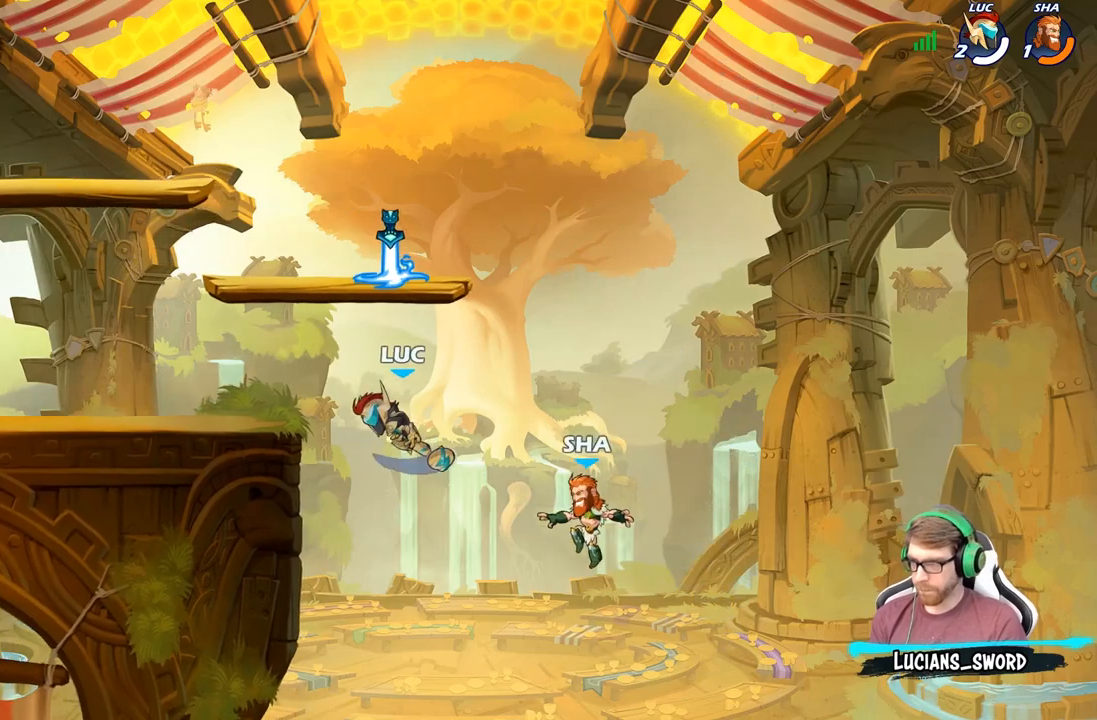
{"buttons": ["B"], "left_stick": "down-left", "right_stick": "center", "events": [[233, "left_stick", "up-right"], [300, "left_stick", "up-left"], [317, "A", "down"], [367, "left_stick", "down-left"], [400, "B", "down"], [417, "A", "up"]]}
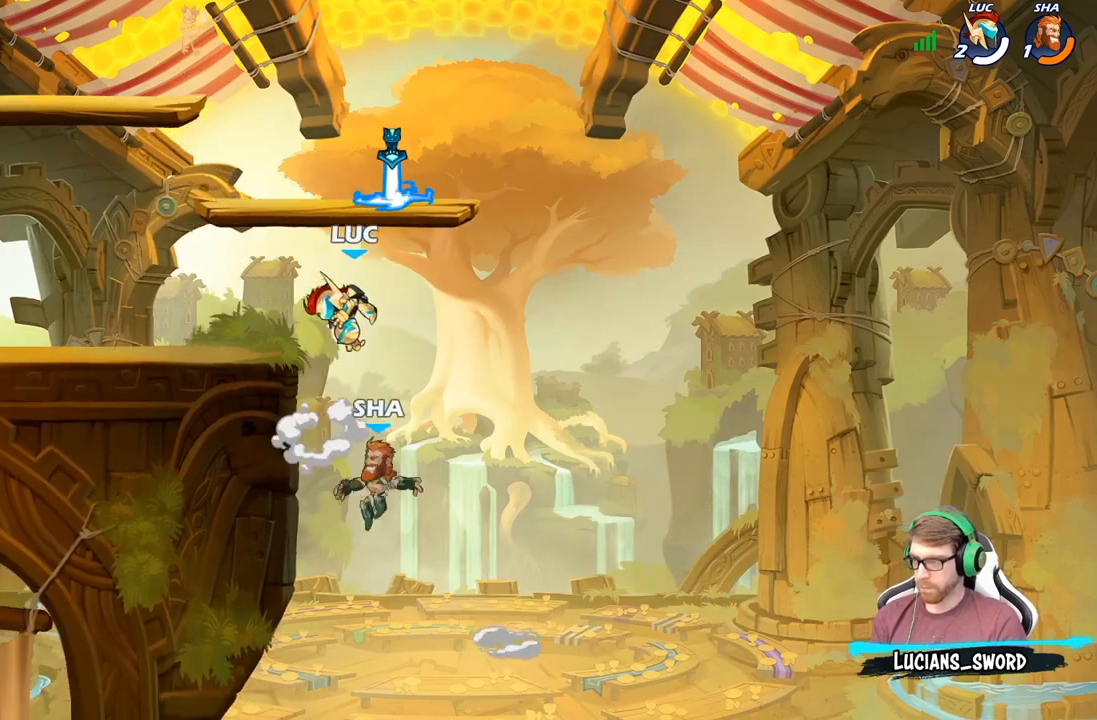
{"buttons": [], "left_stick": "center", "right_stick": "center", "events": [[100, "B", "up"], [183, "left_stick", "center"]]}
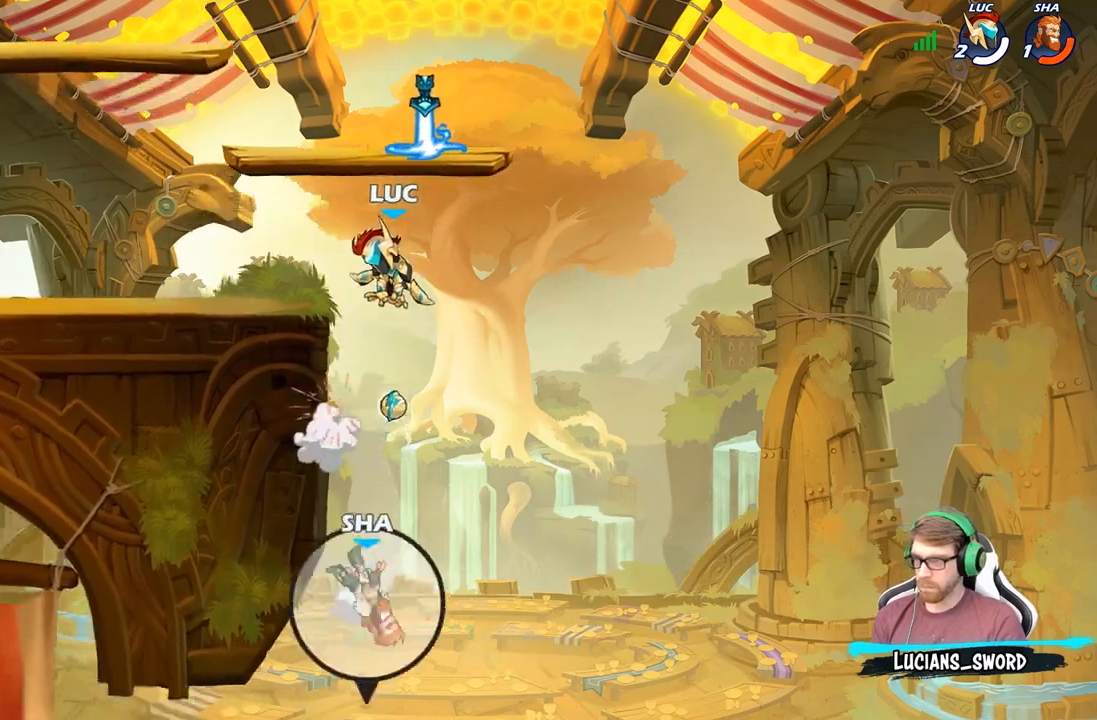
{"buttons": [], "left_stick": "center", "right_stick": "center", "events": []}